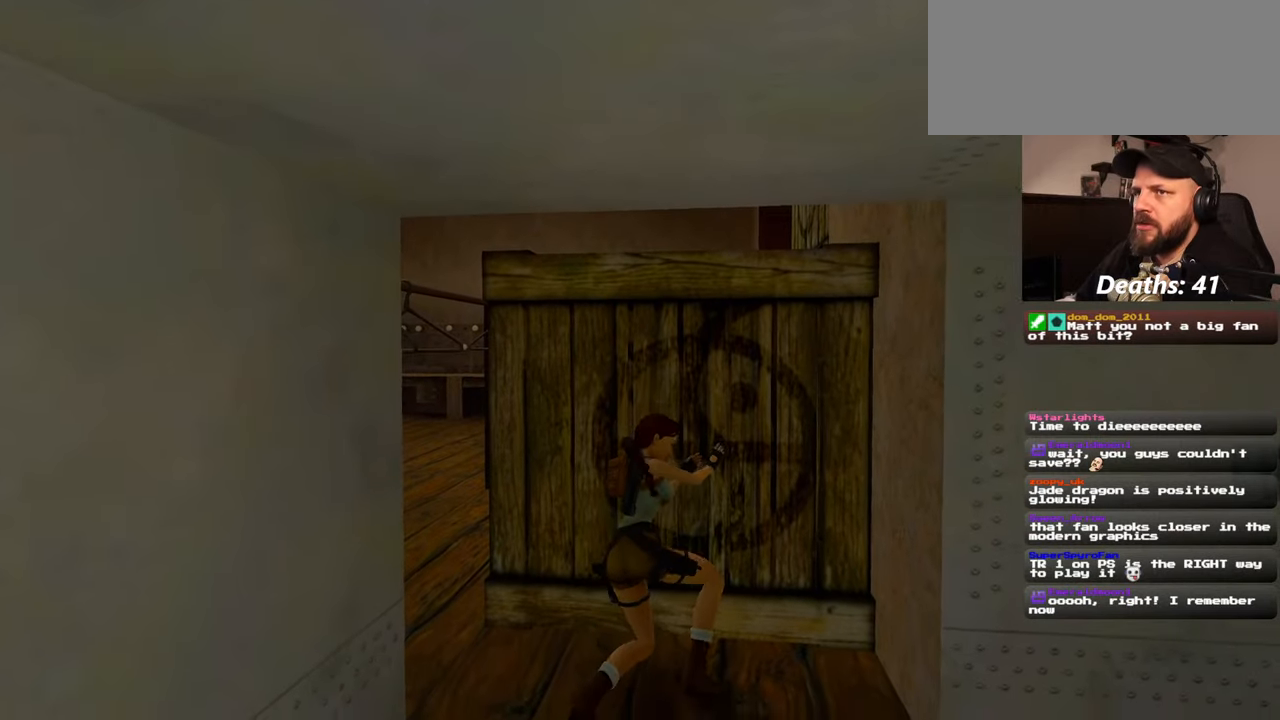
Gameplay with a controller (PlayStation layout); each line is a JSON object with the inputs held at the frame after it. "events" lists button and stick changes between this image and that frame as [ms after this image, input, new state], when the widget could be followed in between. Not read: L2 L3 R2 R3 START.
{"buttons": [], "left_stick": "center", "right_stick": "center", "events": []}
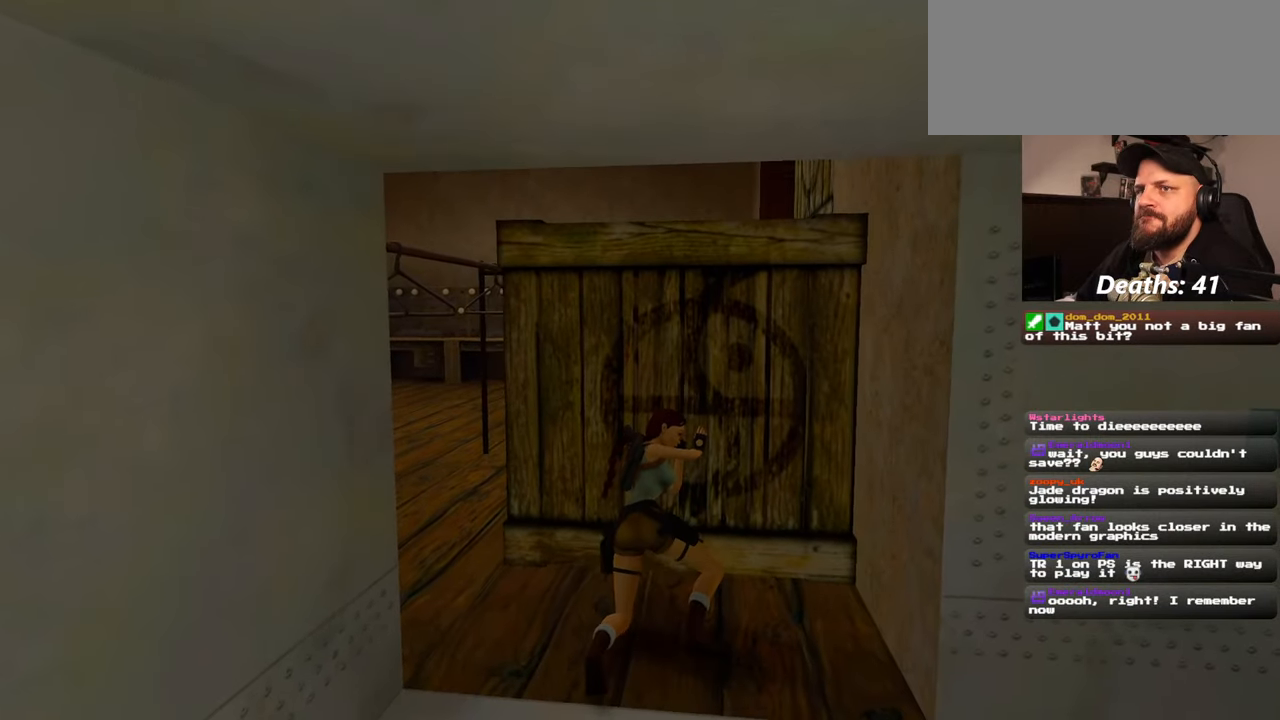
{"buttons": [], "left_stick": "center", "right_stick": "center", "events": []}
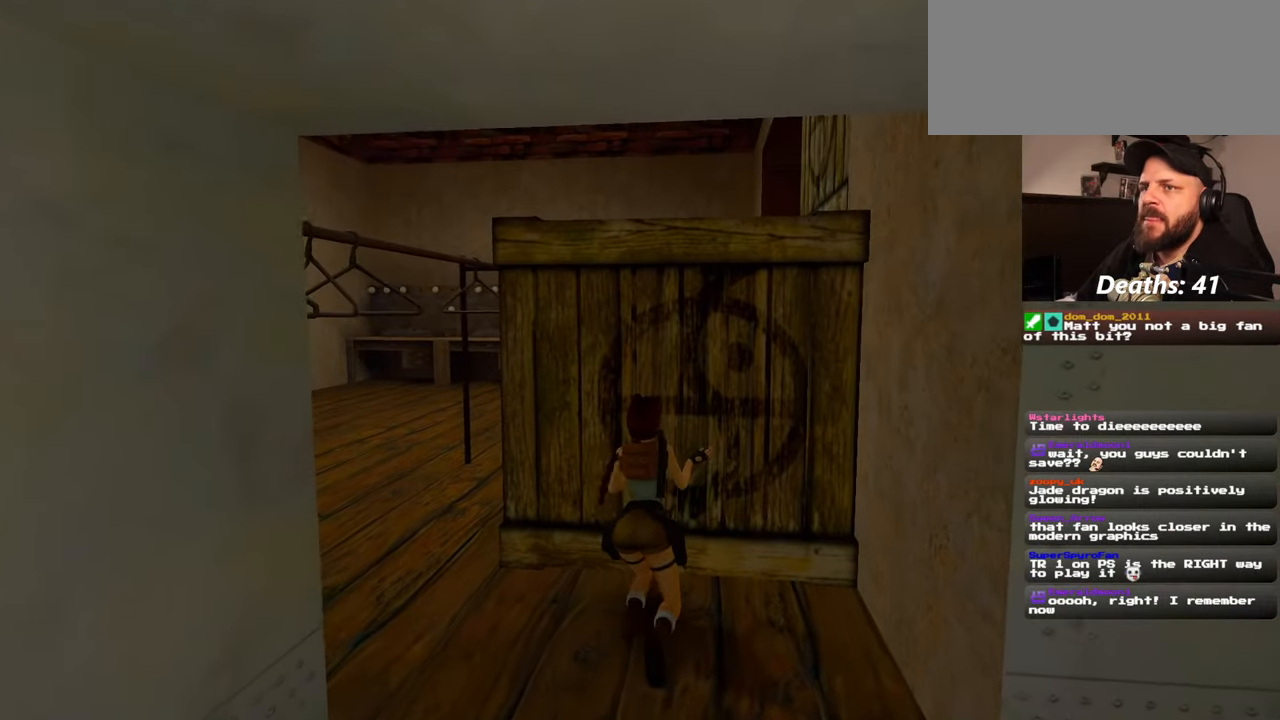
{"buttons": [], "left_stick": "center", "right_stick": "center", "events": []}
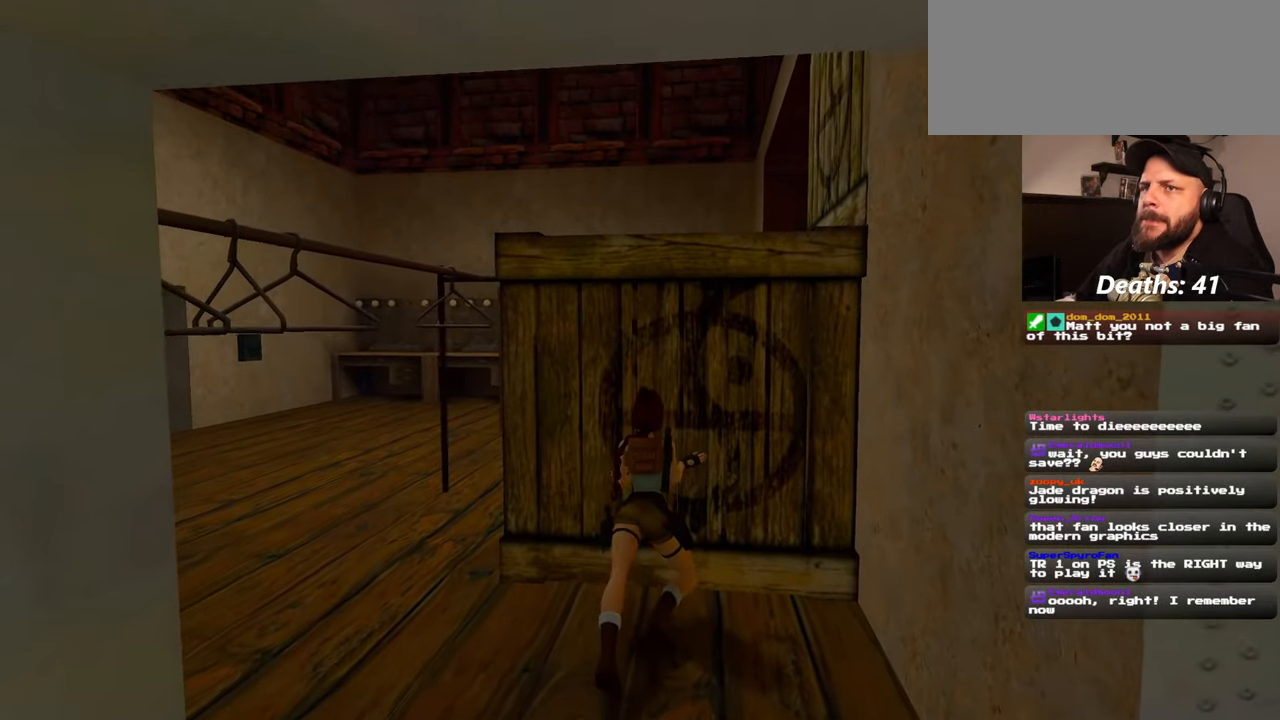
{"buttons": [], "left_stick": "left", "right_stick": "center", "events": [[250, "left_stick", "left"]]}